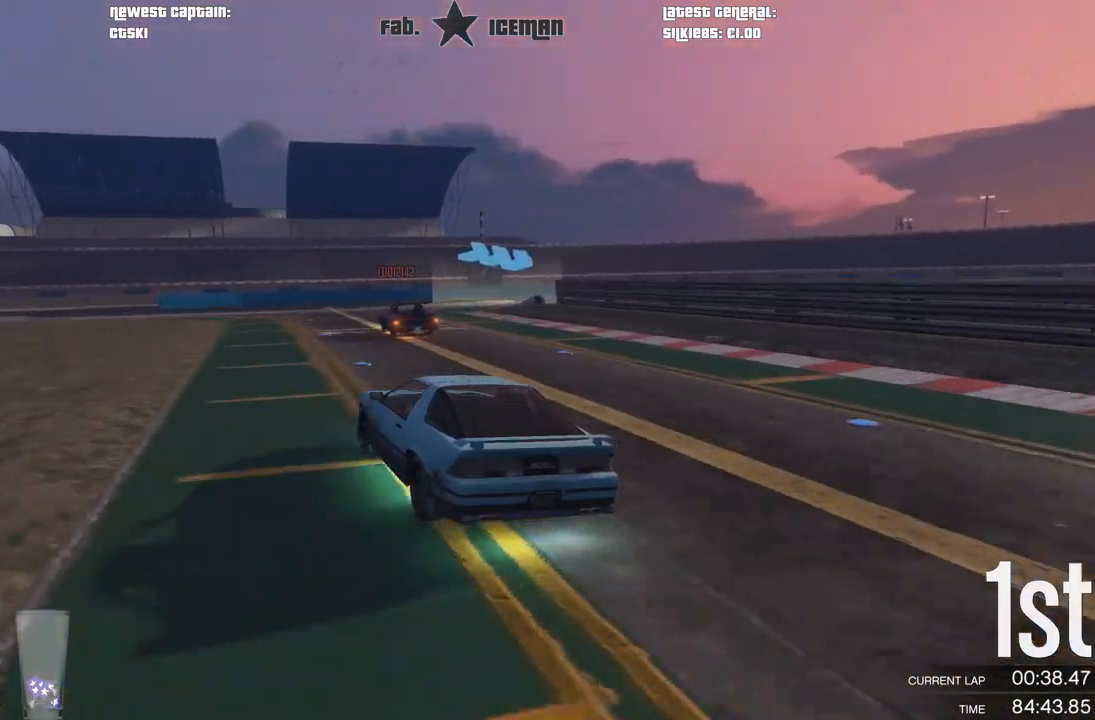
Gameplay with a controller (Xbox layout); each line is a JSON object with the inputs held at the frame after it. "events" lists button and stick changes between this image and that frame as [ms after this image, input, new state], when the widget could be followed in between.
{"buttons": ["L2"], "left_stick": "right", "right_stick": "center", "events": [[125, "left_stick", "center"], [188, "left_stick", "right"], [333, "L2", "down"], [396, "R2", "up"]]}
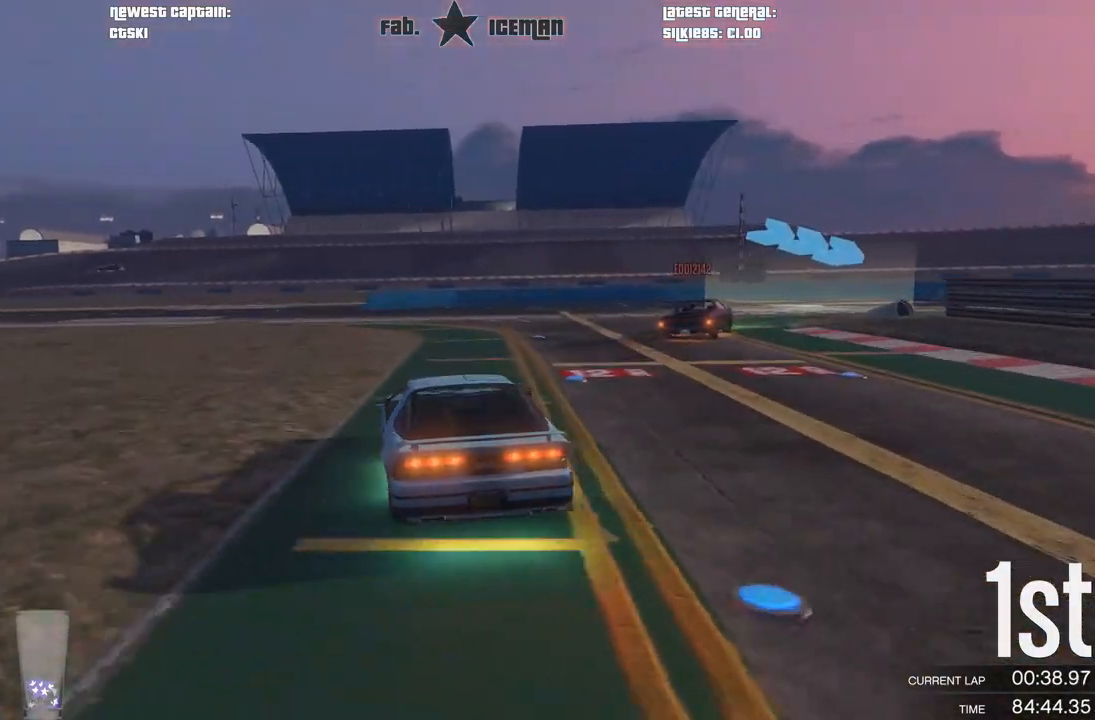
{"buttons": ["R2"], "left_stick": "right", "right_stick": "center", "events": [[125, "L2", "up"], [292, "left_stick", "center"], [354, "left_stick", "right"], [417, "R2", "down"]]}
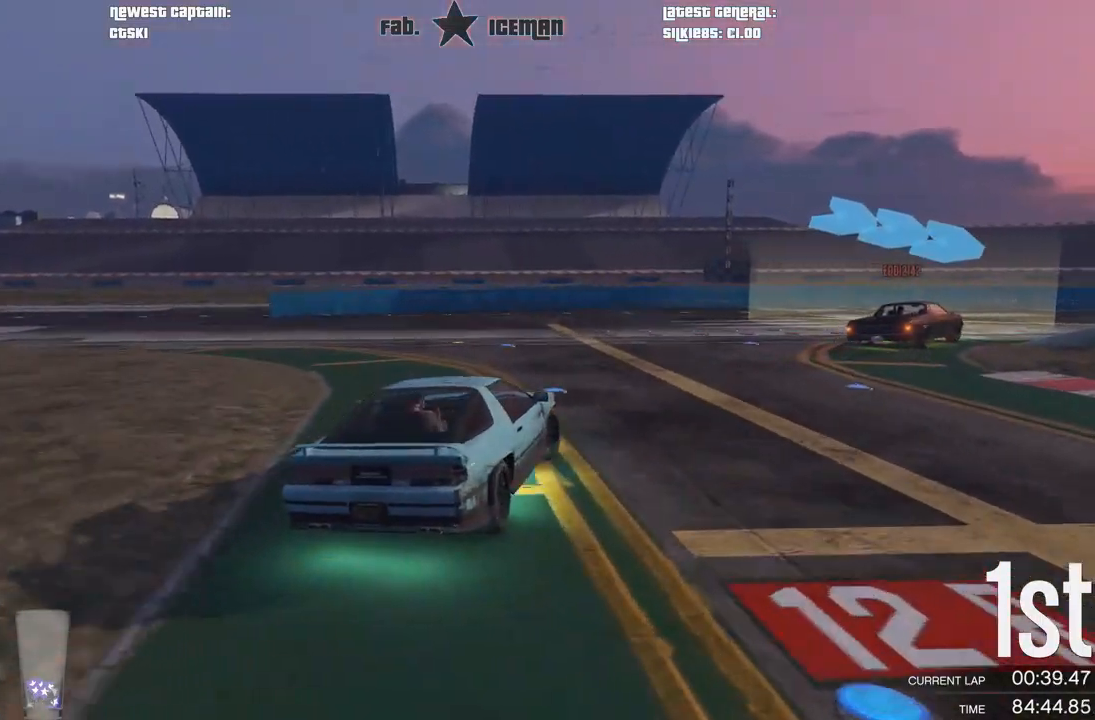
{"buttons": ["R2"], "left_stick": "up-right", "right_stick": "center", "events": [[438, "left_stick", "up-right"]]}
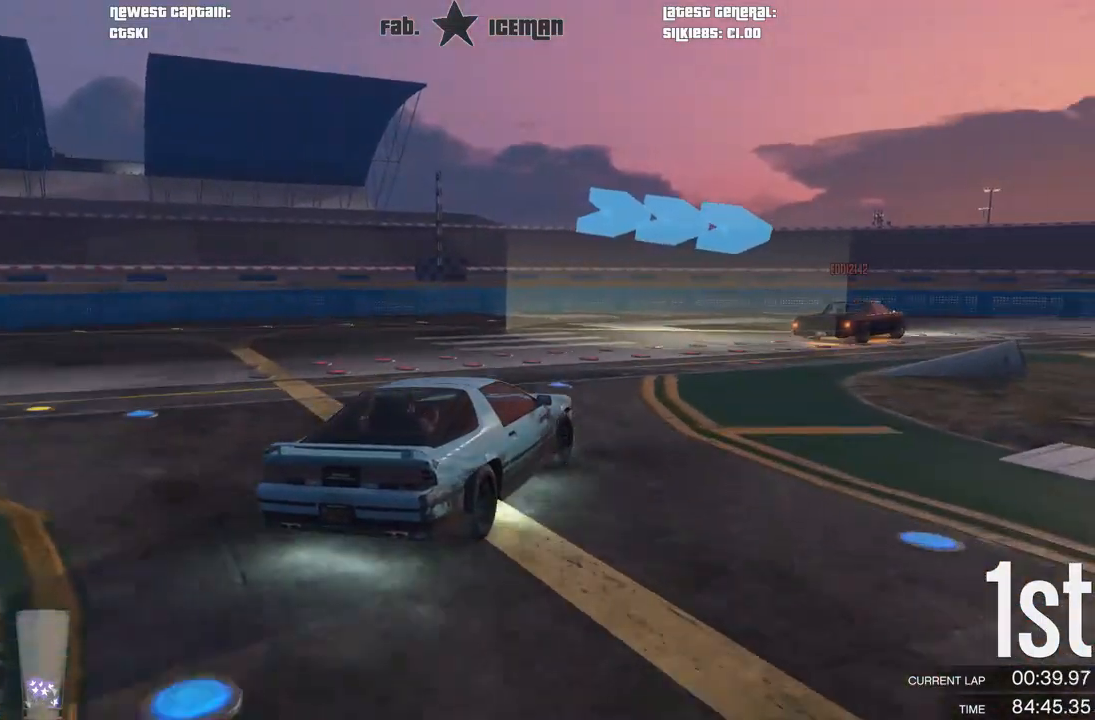
{"buttons": ["R2"], "left_stick": "up-right", "right_stick": "center", "events": []}
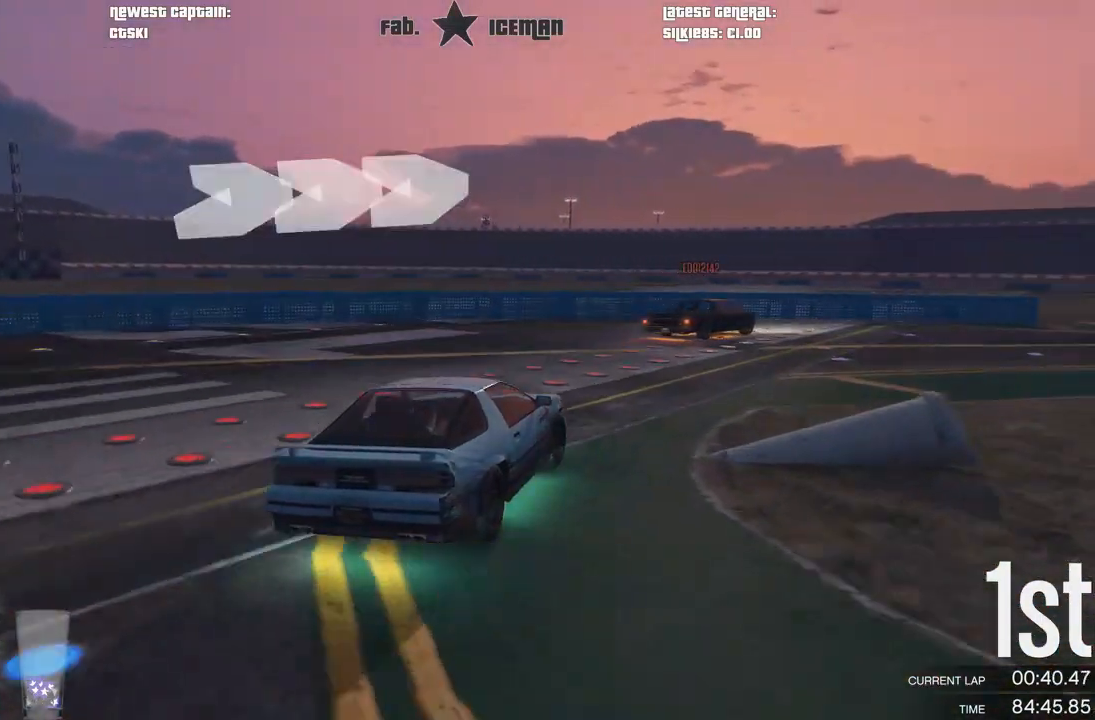
{"buttons": ["R2"], "left_stick": "up-right", "right_stick": "center", "events": [[42, "left_stick", "center"], [146, "left_stick", "up-right"]]}
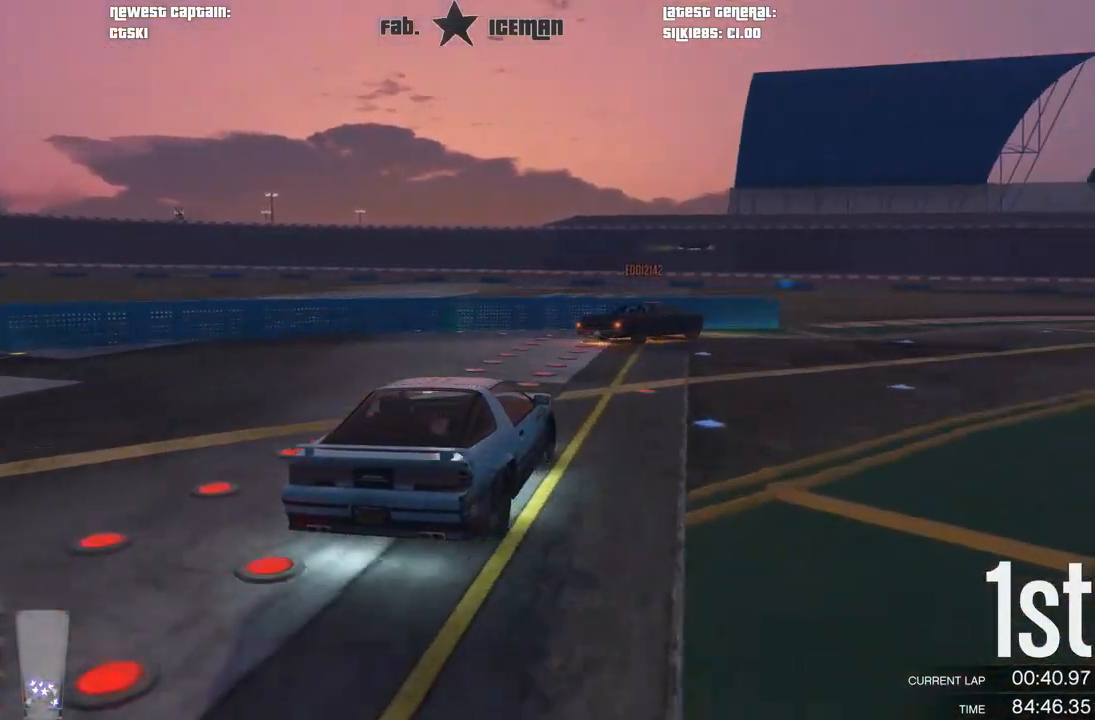
{"buttons": ["R2"], "left_stick": "center", "right_stick": "center", "events": [[396, "left_stick", "center"]]}
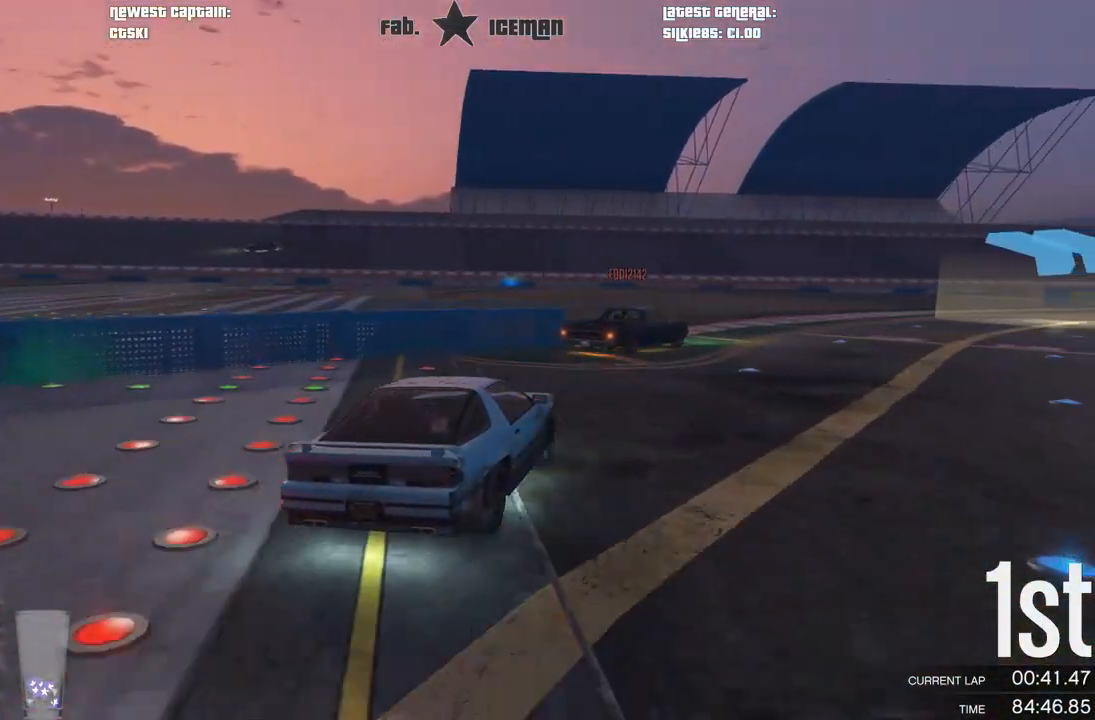
{"buttons": ["R2"], "left_stick": "center", "right_stick": "center", "events": [[229, "left_stick", "right"], [354, "left_stick", "center"]]}
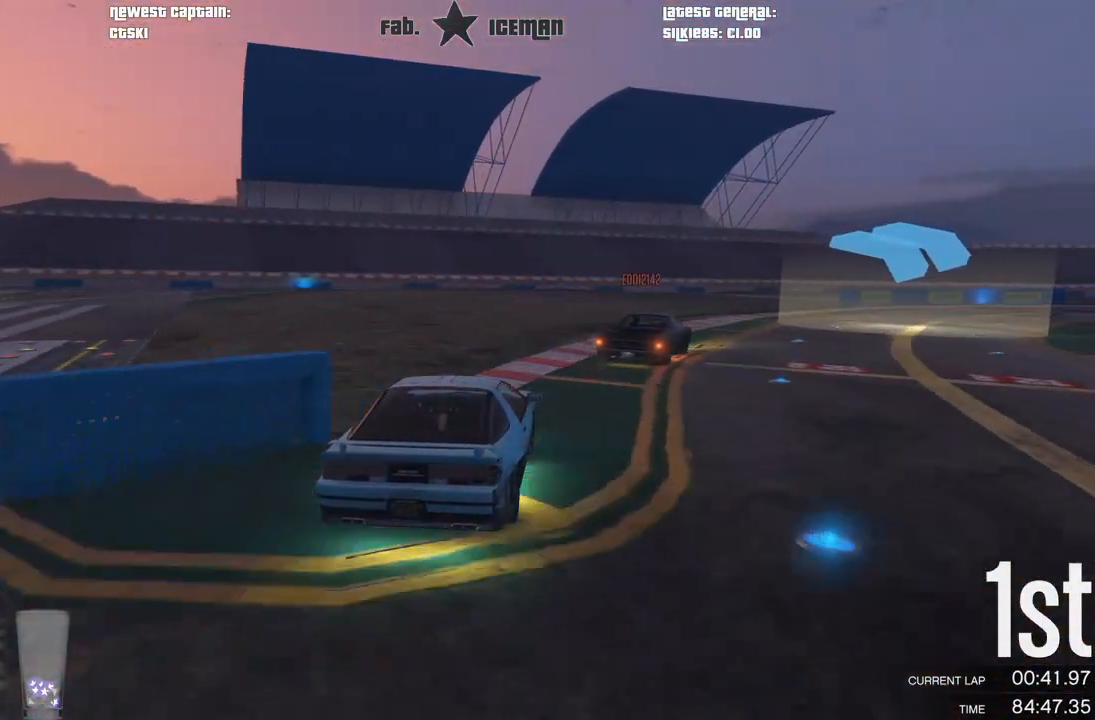
{"buttons": ["R2"], "left_stick": "center", "right_stick": "center", "events": [[21, "left_stick", "right"], [167, "left_stick", "center"], [271, "left_stick", "right"], [417, "left_stick", "center"]]}
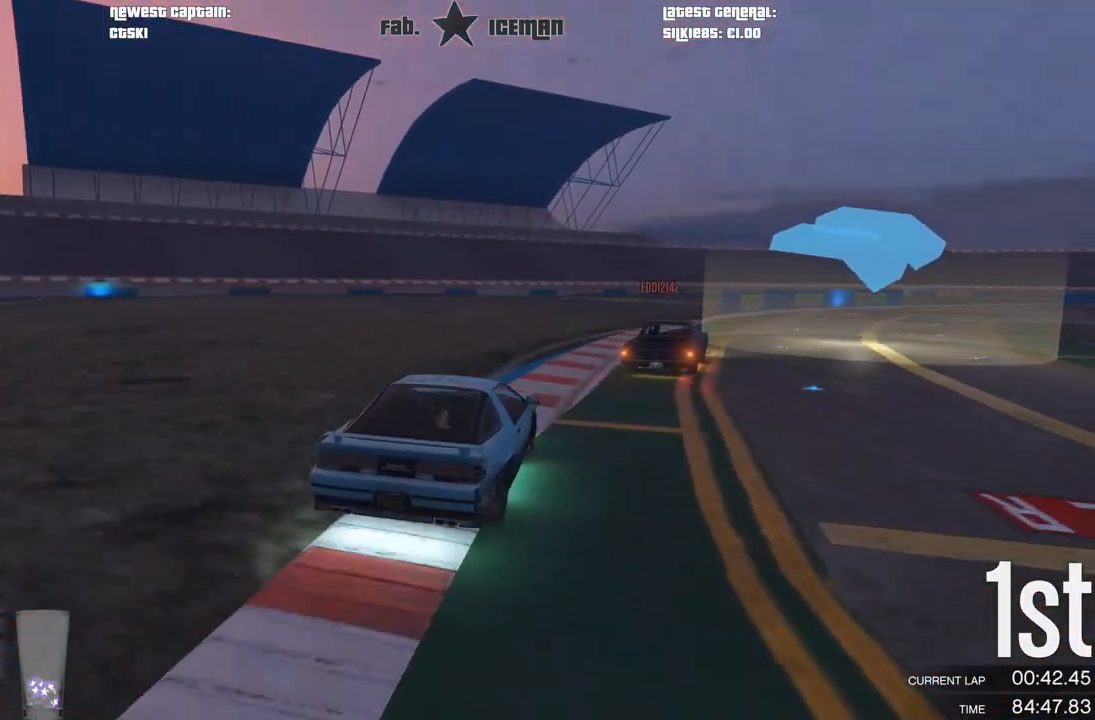
{"buttons": ["R2"], "left_stick": "right", "right_stick": "center", "events": [[62, "left_stick", "right"], [229, "left_stick", "center"], [375, "left_stick", "right"]]}
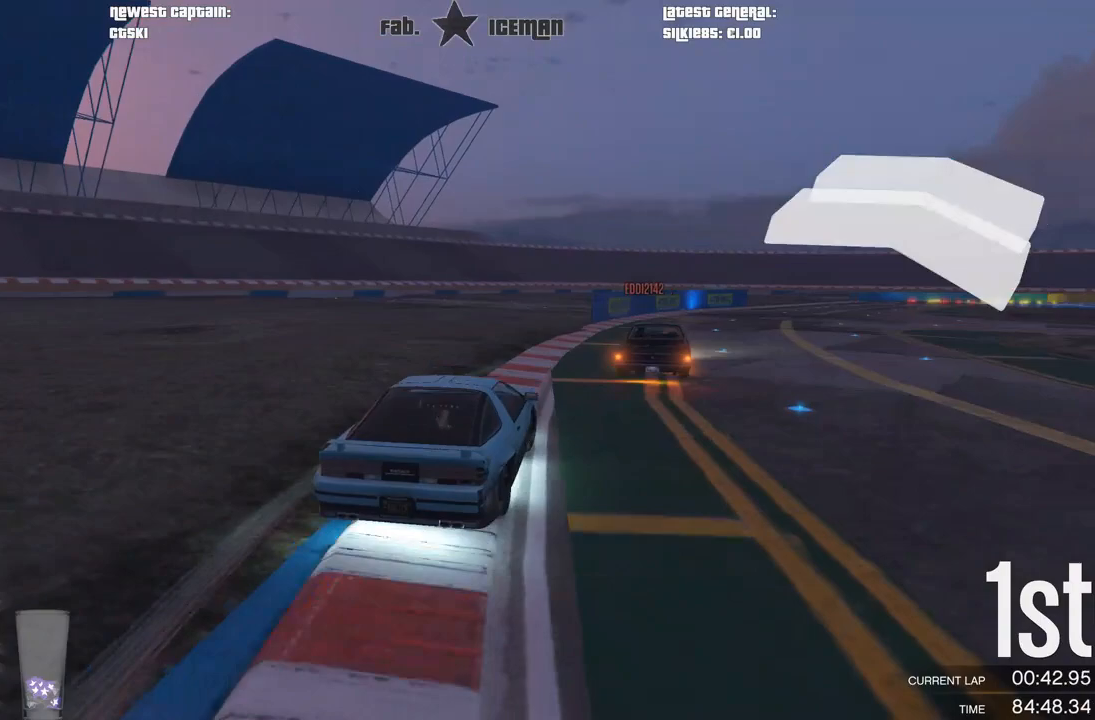
{"buttons": ["R2"], "left_stick": "center", "right_stick": "center", "events": [[21, "left_stick", "center"]]}
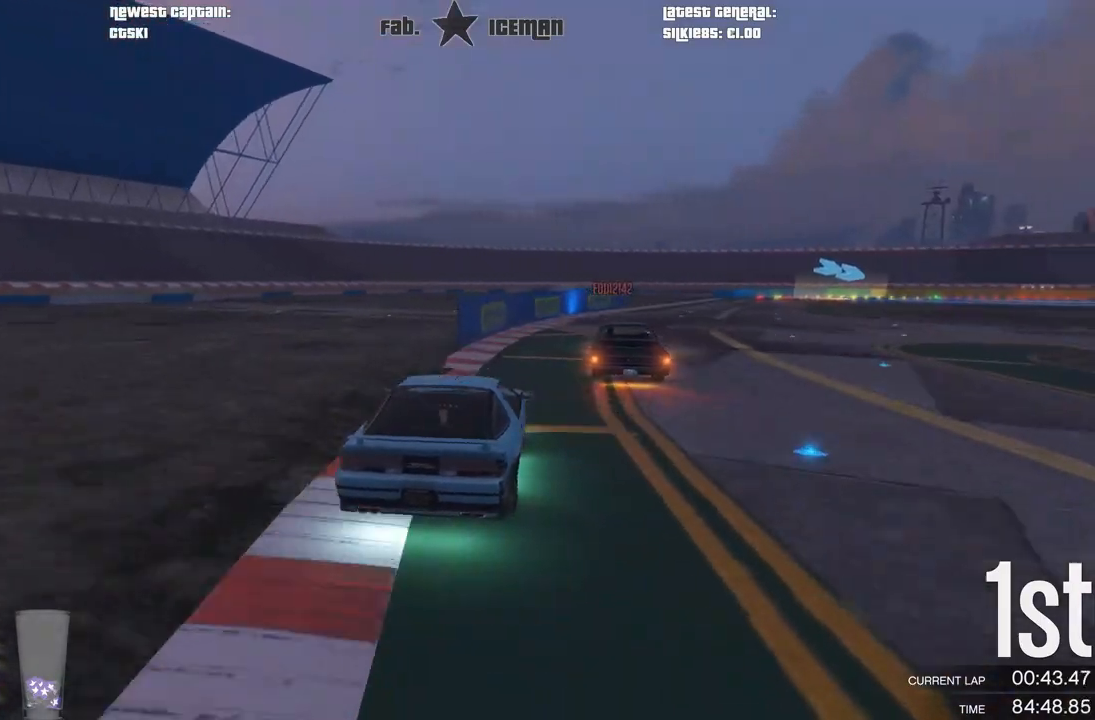
{"buttons": ["R2"], "left_stick": "center", "right_stick": "center", "events": [[312, "left_stick", "right"], [438, "left_stick", "center"]]}
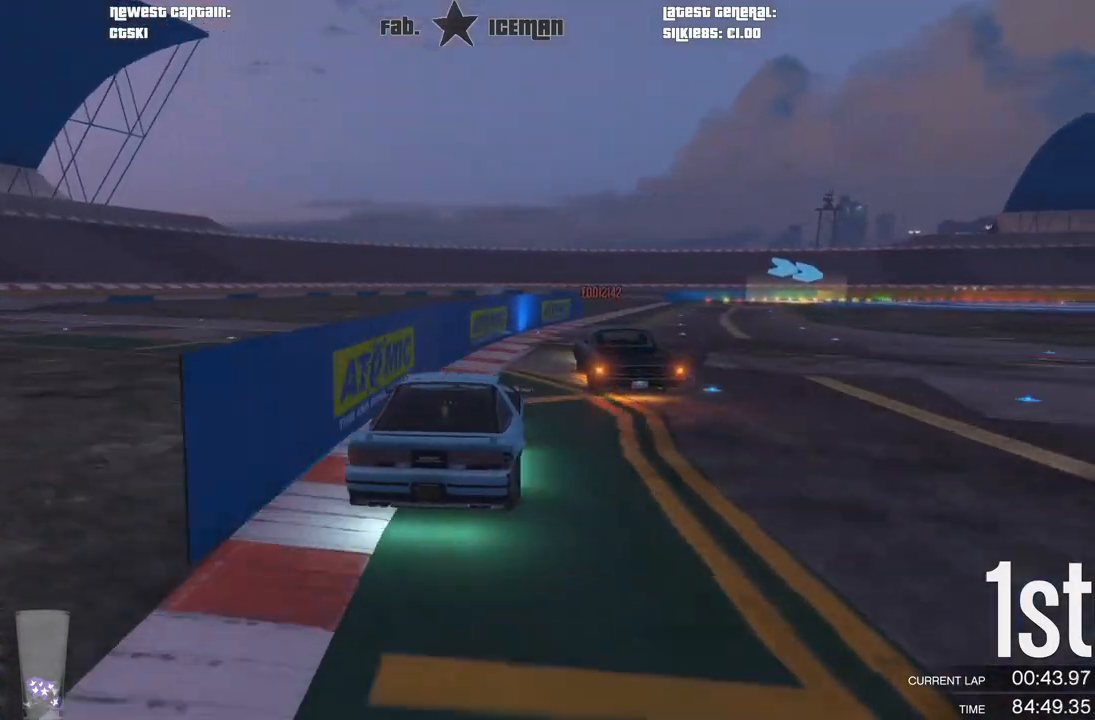
{"buttons": ["R2"], "left_stick": "center", "right_stick": "center", "events": [[42, "L3", "down"], [146, "L3", "up"], [229, "left_stick", "right"], [375, "left_stick", "center"]]}
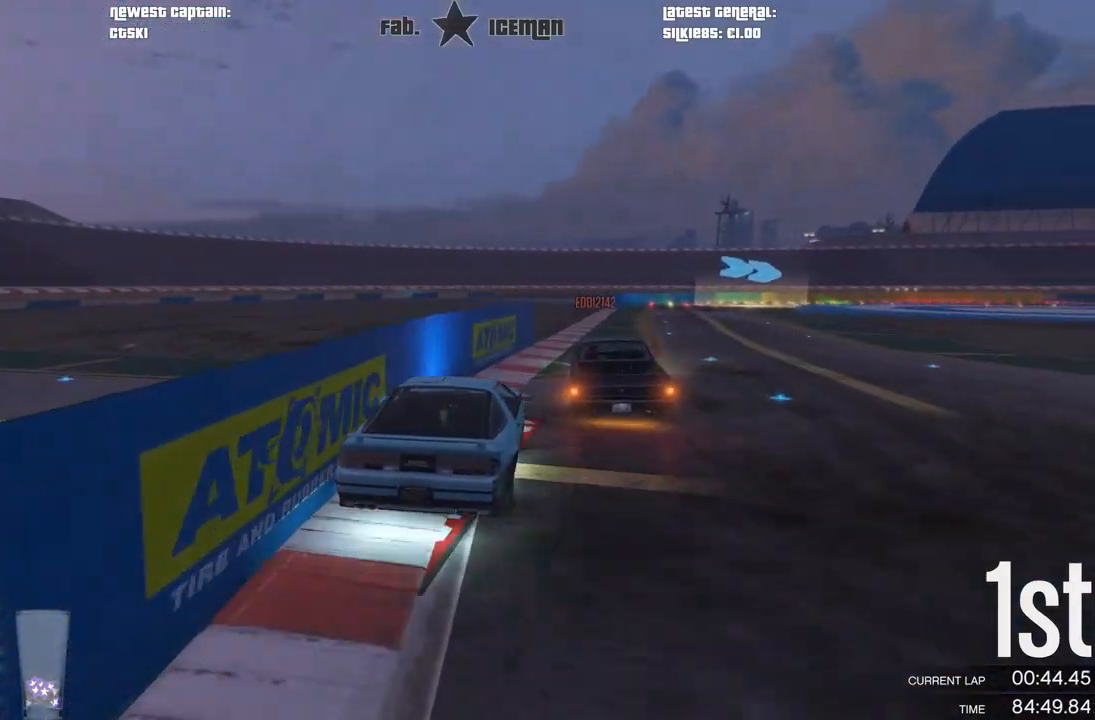
{"buttons": ["R2"], "left_stick": "down-right", "right_stick": "center", "events": [[125, "left_stick", "right"], [333, "left_stick", "down-left"], [500, "left_stick", "down-right"]]}
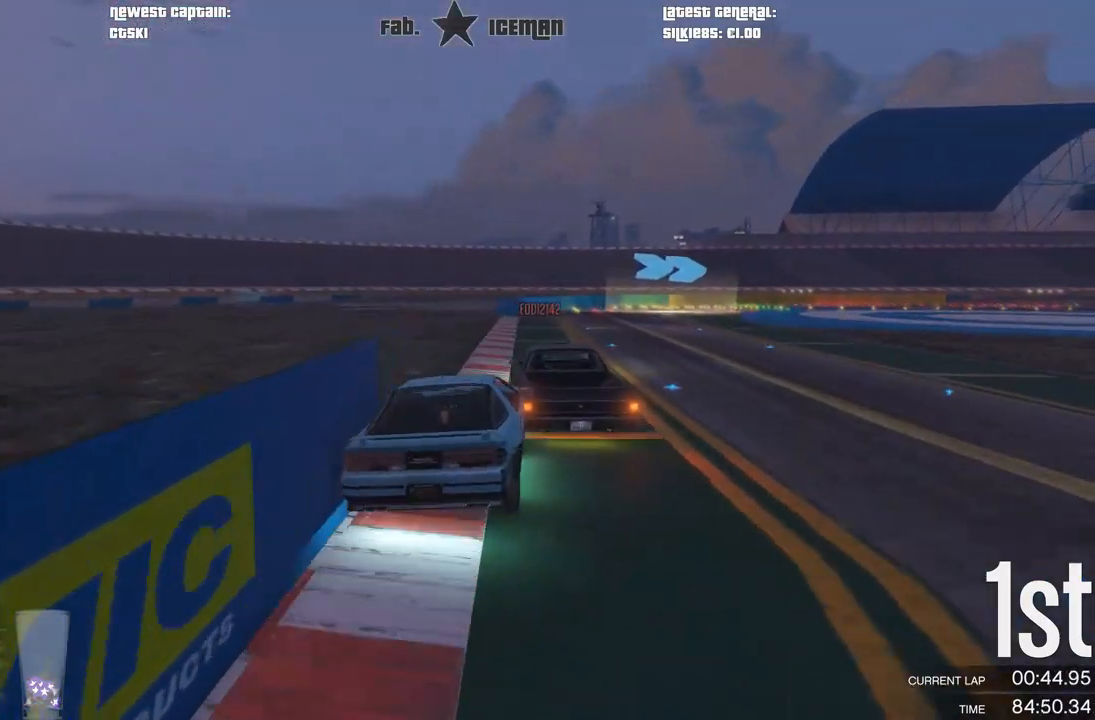
{"buttons": ["R2"], "left_stick": "right", "right_stick": "center", "events": [[42, "left_stick", "right"], [62, "R2", "up"], [229, "left_stick", "left"], [292, "R2", "down"], [354, "left_stick", "right"]]}
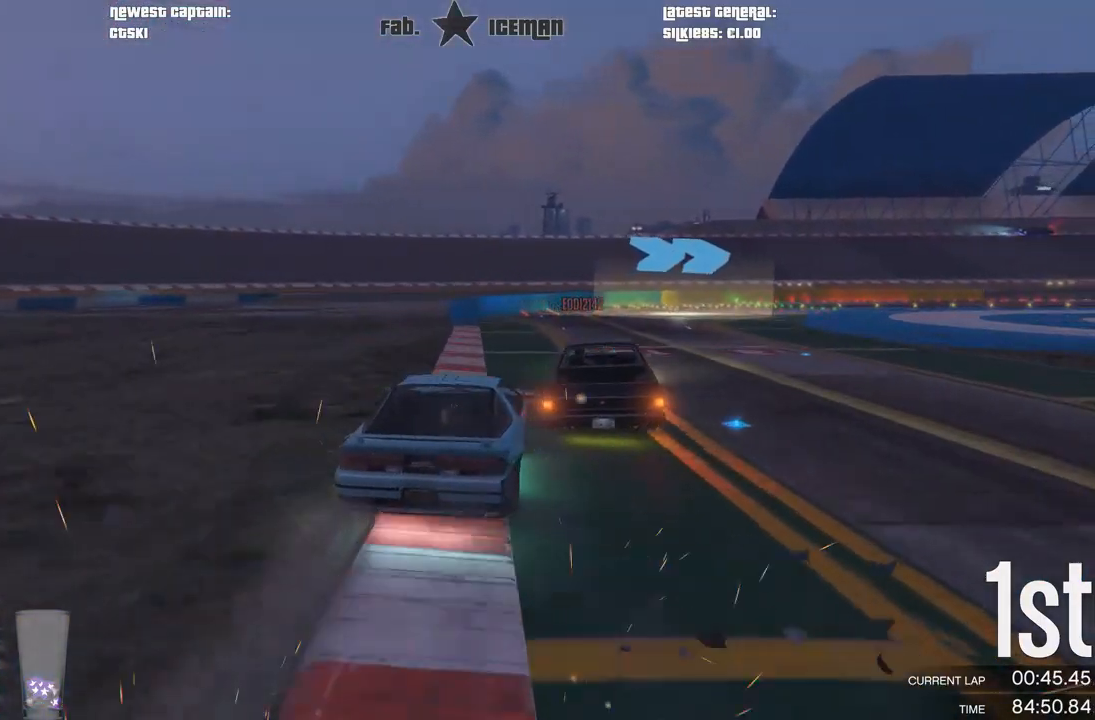
{"buttons": ["R2"], "left_stick": "right", "right_stick": "center", "events": [[42, "left_stick", "center"], [188, "left_stick", "right"], [354, "left_stick", "center"], [479, "left_stick", "right"]]}
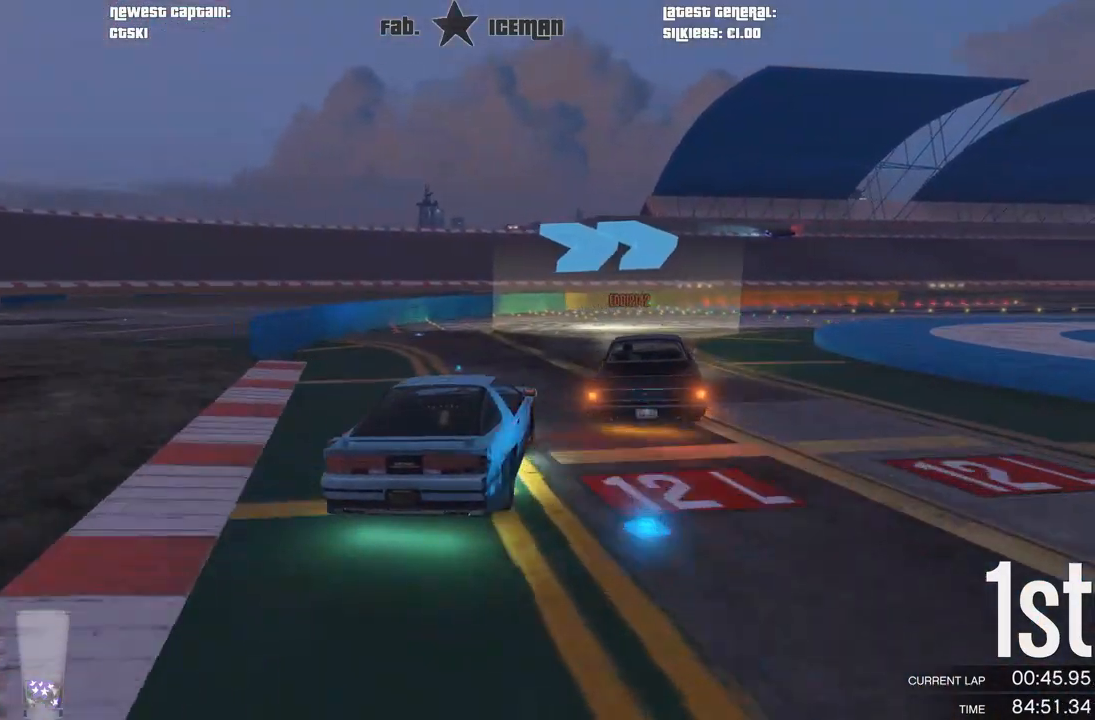
{"buttons": ["R2"], "left_stick": "center", "right_stick": "center", "events": [[188, "left_stick", "center"], [292, "left_stick", "right"], [458, "left_stick", "center"]]}
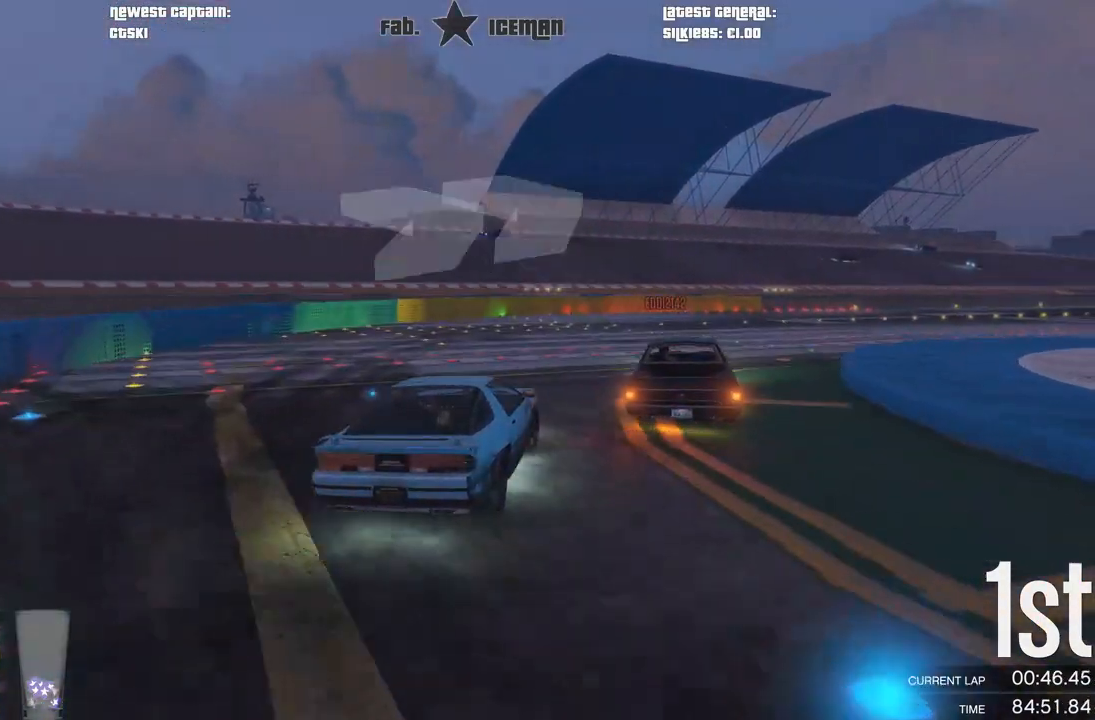
{"buttons": ["R2"], "left_stick": "right", "right_stick": "center", "events": [[83, "left_stick", "right"], [250, "left_stick", "center"], [375, "left_stick", "right"]]}
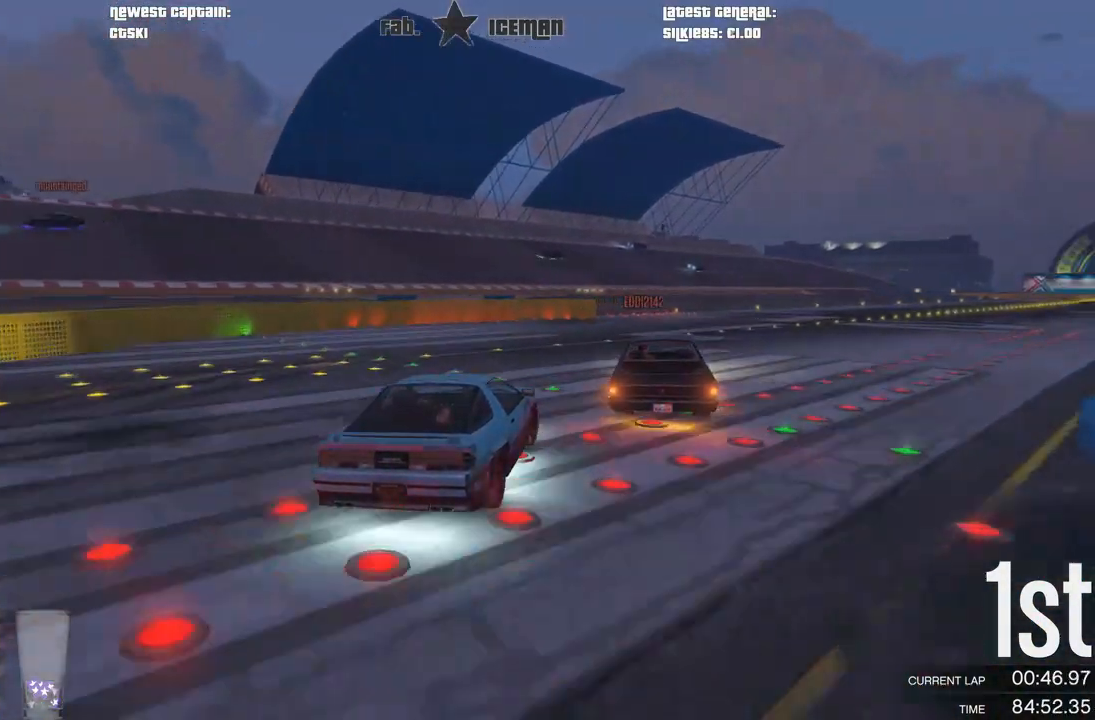
{"buttons": ["R2"], "left_stick": "center", "right_stick": "center", "events": [[42, "left_stick", "center"], [208, "left_stick", "right"], [333, "left_stick", "center"]]}
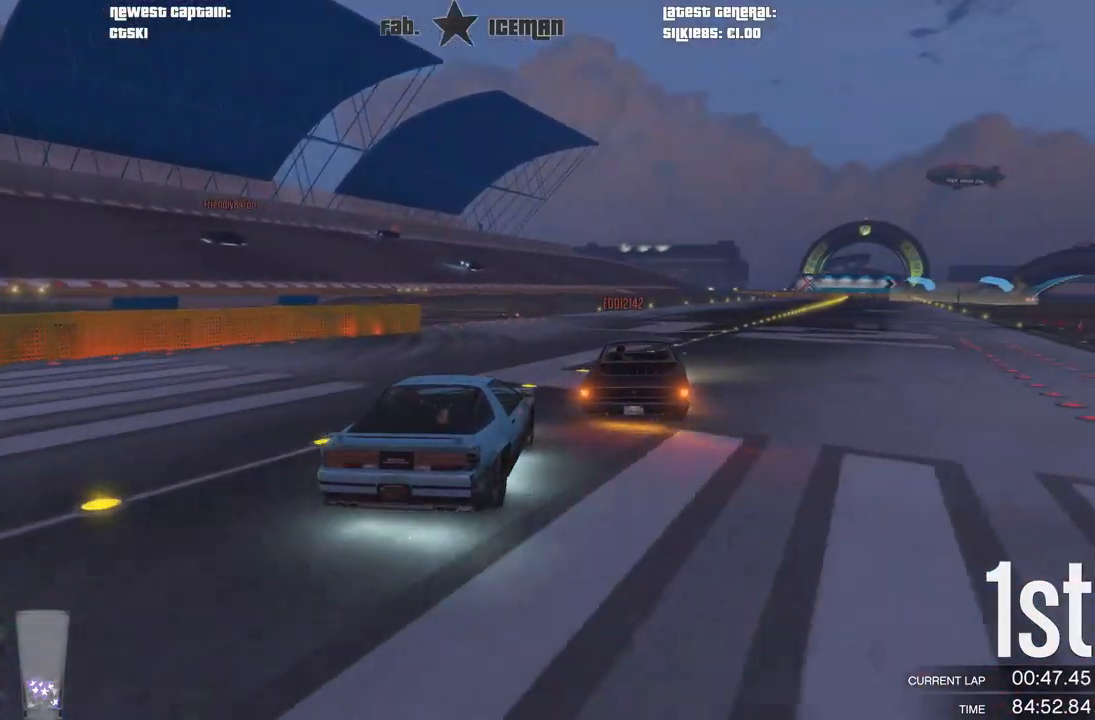
{"buttons": ["R2"], "left_stick": "right", "right_stick": "center", "events": [[62, "left_stick", "right"], [208, "left_stick", "center"], [396, "left_stick", "right"]]}
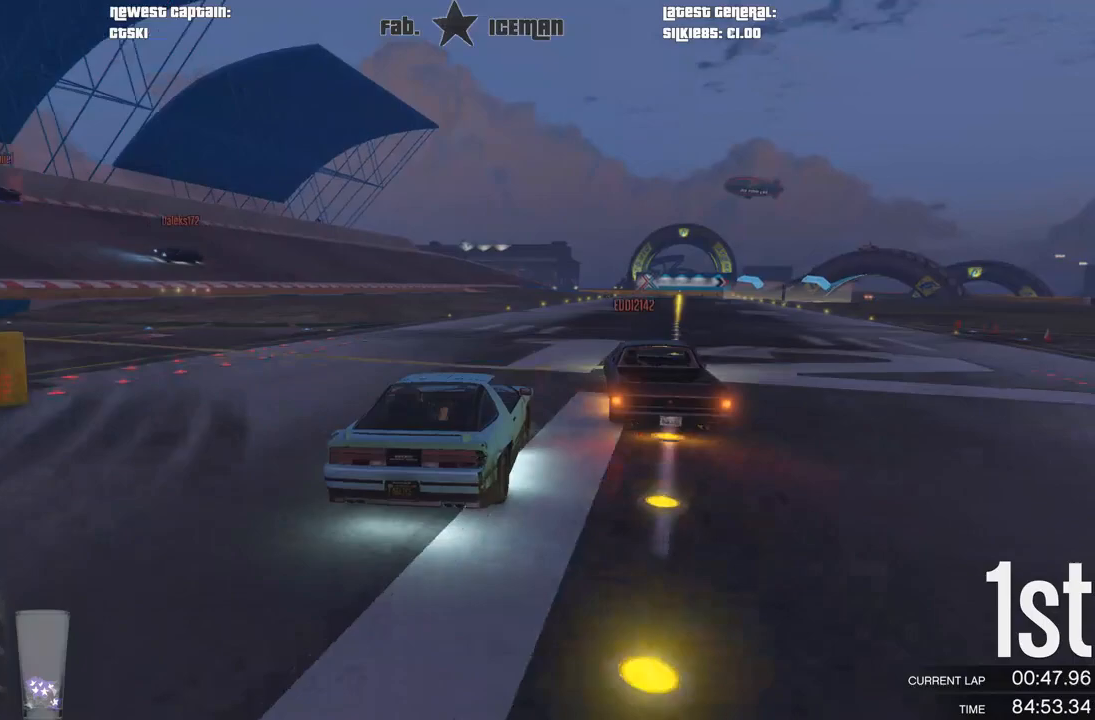
{"buttons": ["R2"], "left_stick": "center", "right_stick": "center", "events": [[42, "left_stick", "center"]]}
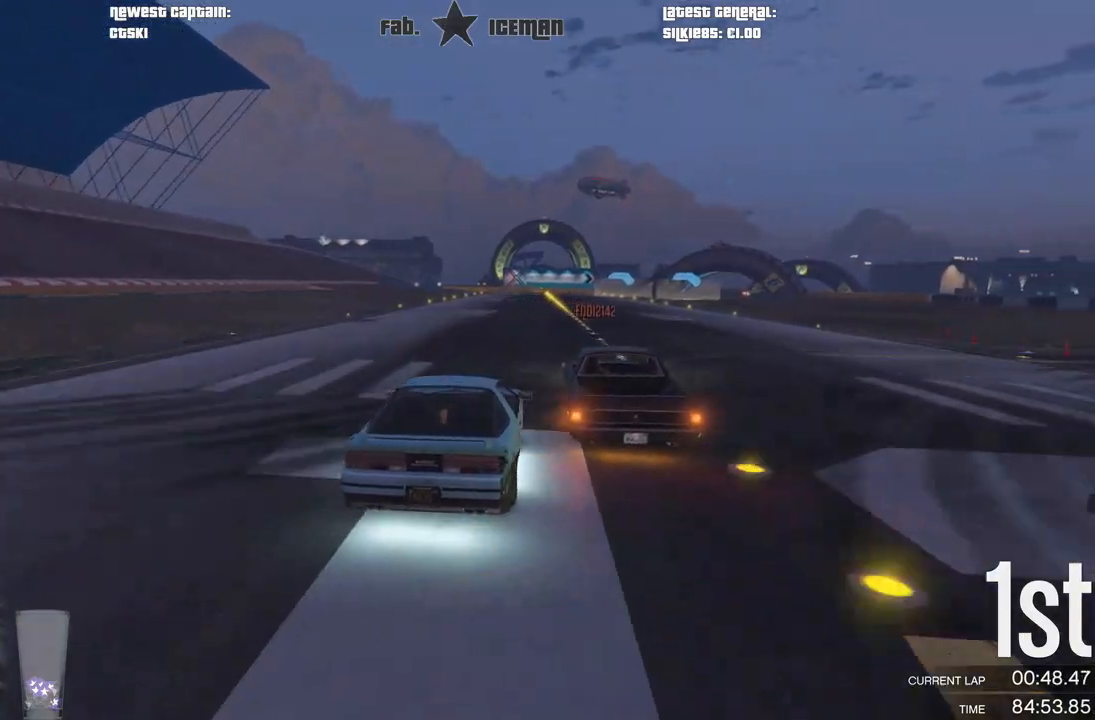
{"buttons": ["R2"], "left_stick": "center", "right_stick": "center", "events": [[21, "left_stick", "right"], [125, "left_stick", "center"], [292, "left_stick", "right"], [354, "left_stick", "center"]]}
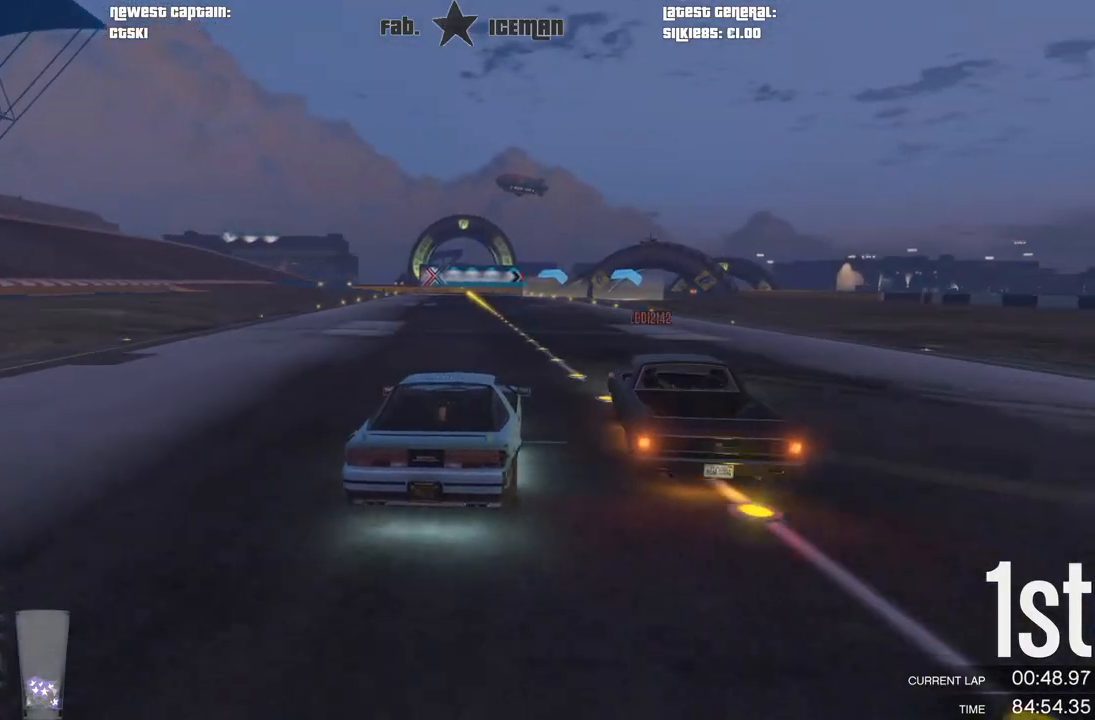
{"buttons": ["R2"], "left_stick": "center", "right_stick": "center", "events": [[21, "left_stick", "right"], [125, "left_stick", "center"], [312, "left_stick", "right"], [375, "left_stick", "center"]]}
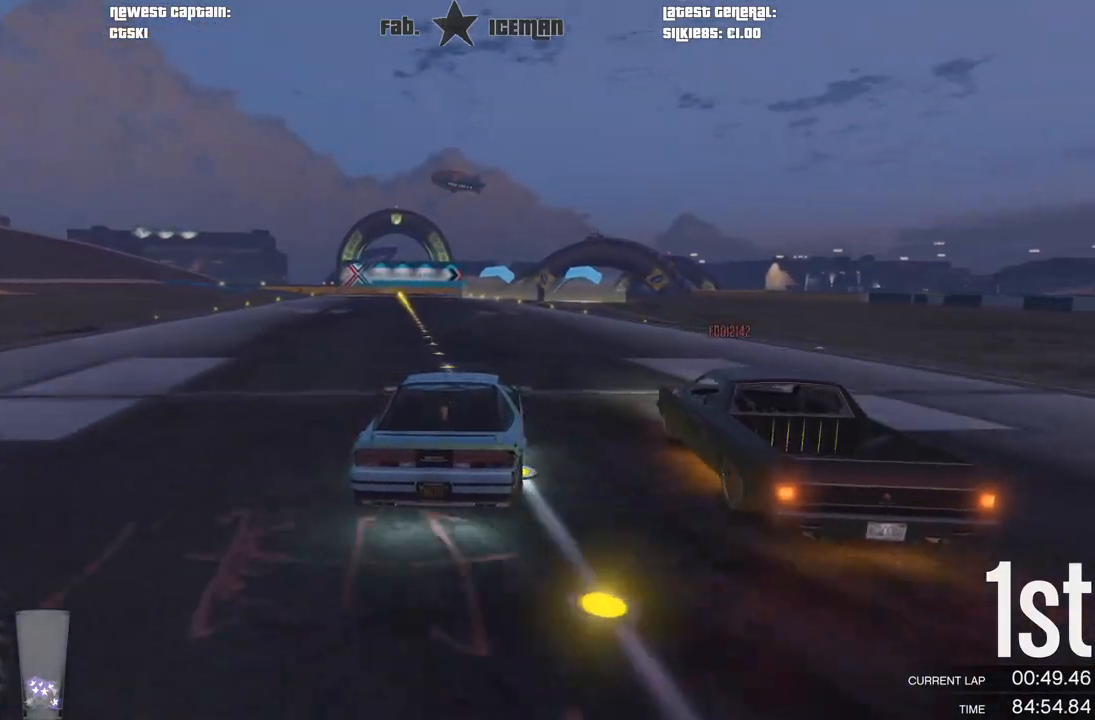
{"buttons": ["R2"], "left_stick": "right", "right_stick": "center", "events": [[417, "left_stick", "right"]]}
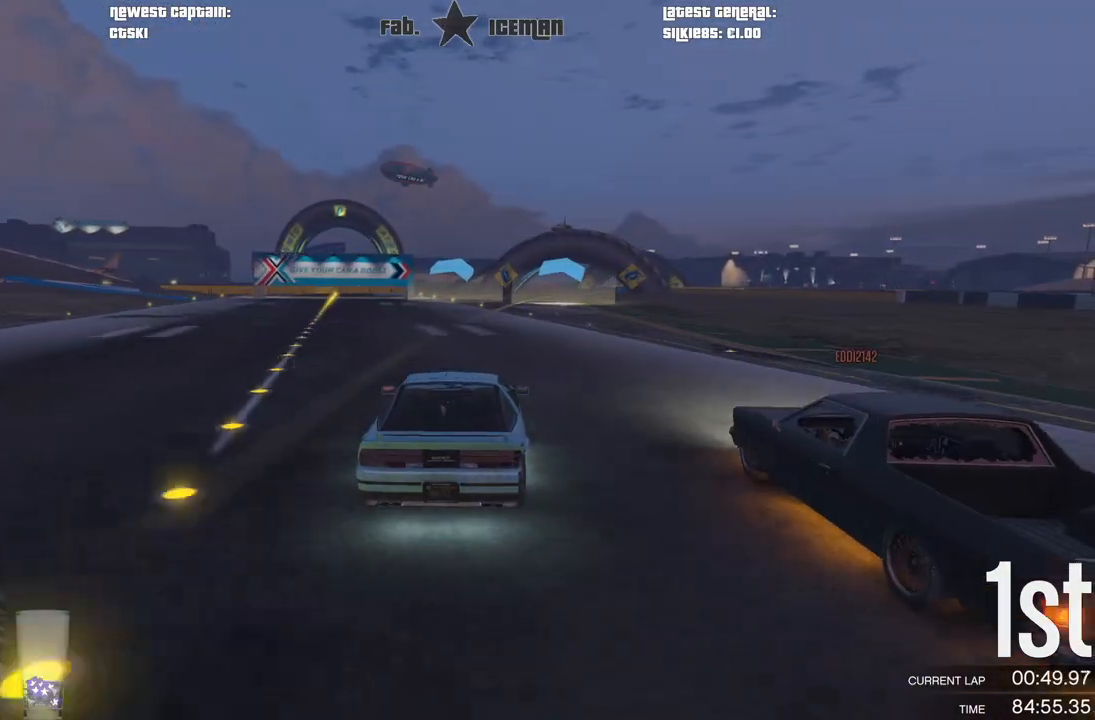
{"buttons": ["R2"], "left_stick": "center", "right_stick": "center", "events": [[42, "left_stick", "center"], [375, "left_stick", "right"], [479, "left_stick", "center"]]}
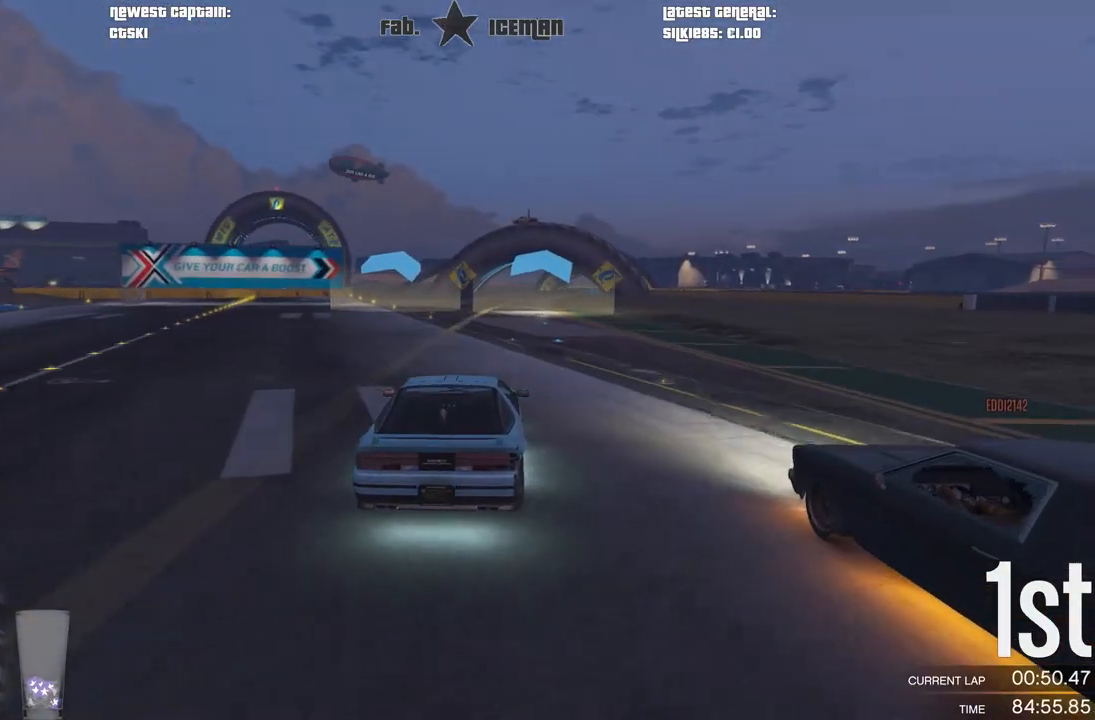
{"buttons": ["R2"], "left_stick": "right", "right_stick": "center", "events": [[500, "left_stick", "right"]]}
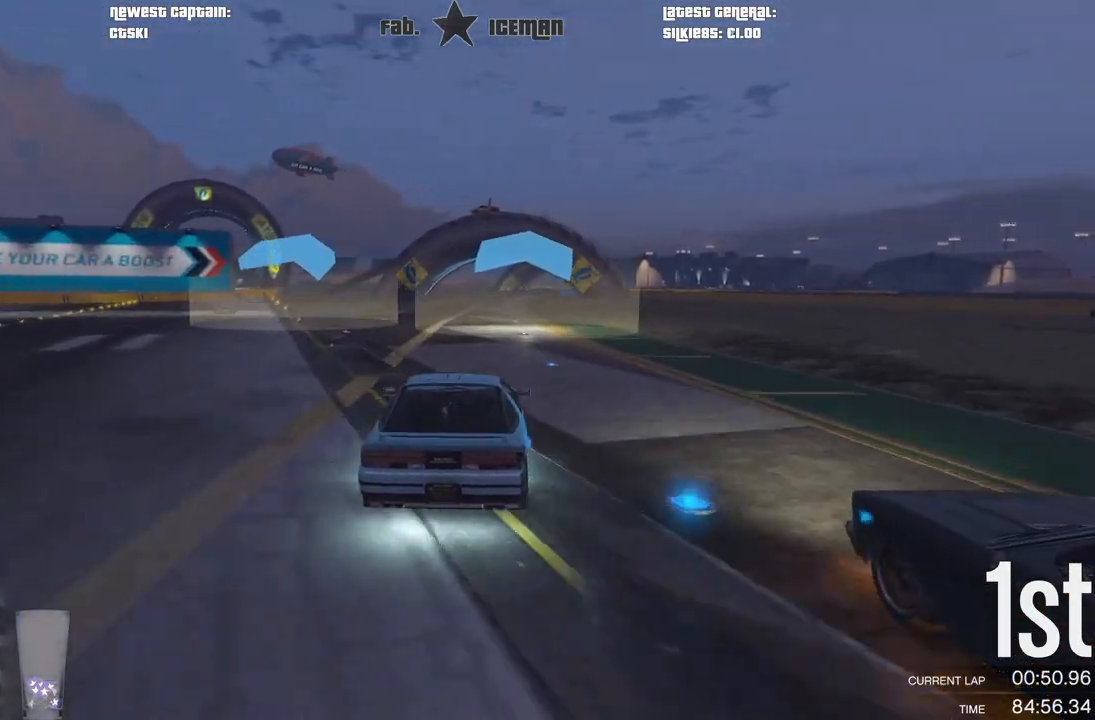
{"buttons": ["R2"], "left_stick": "center", "right_stick": "center", "events": [[125, "left_stick", "center"]]}
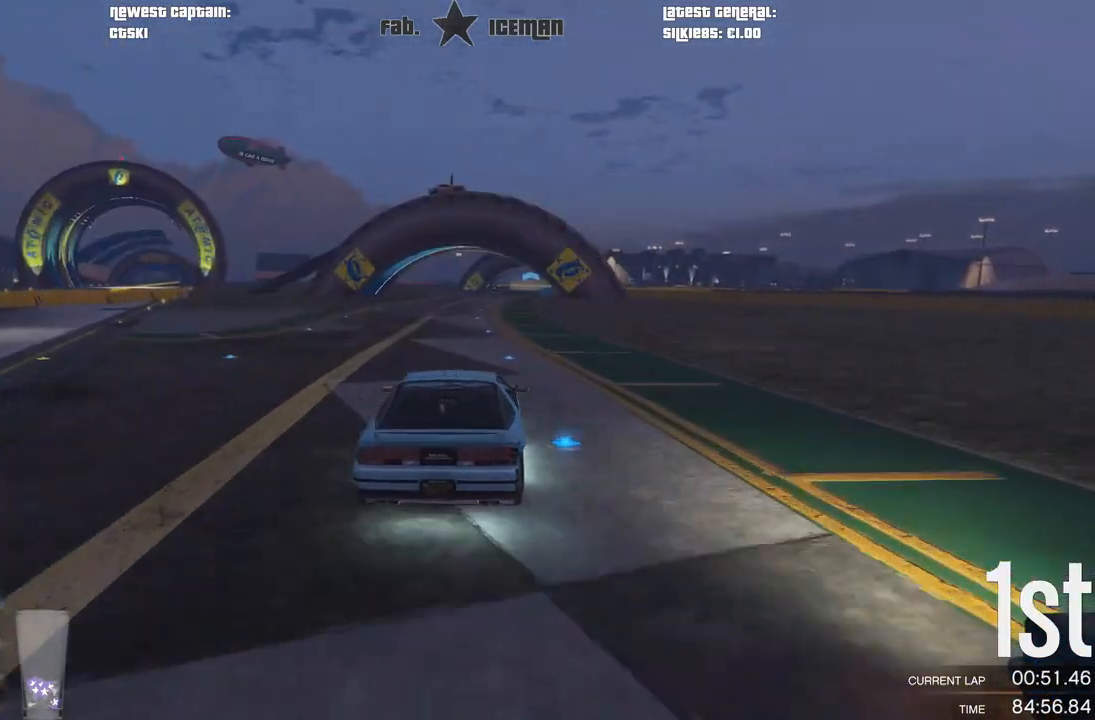
{"buttons": ["R2", "R3"], "left_stick": "center", "right_stick": "center", "events": [[354, "left_stick", "right"], [417, "left_stick", "center"], [500, "R3", "down"]]}
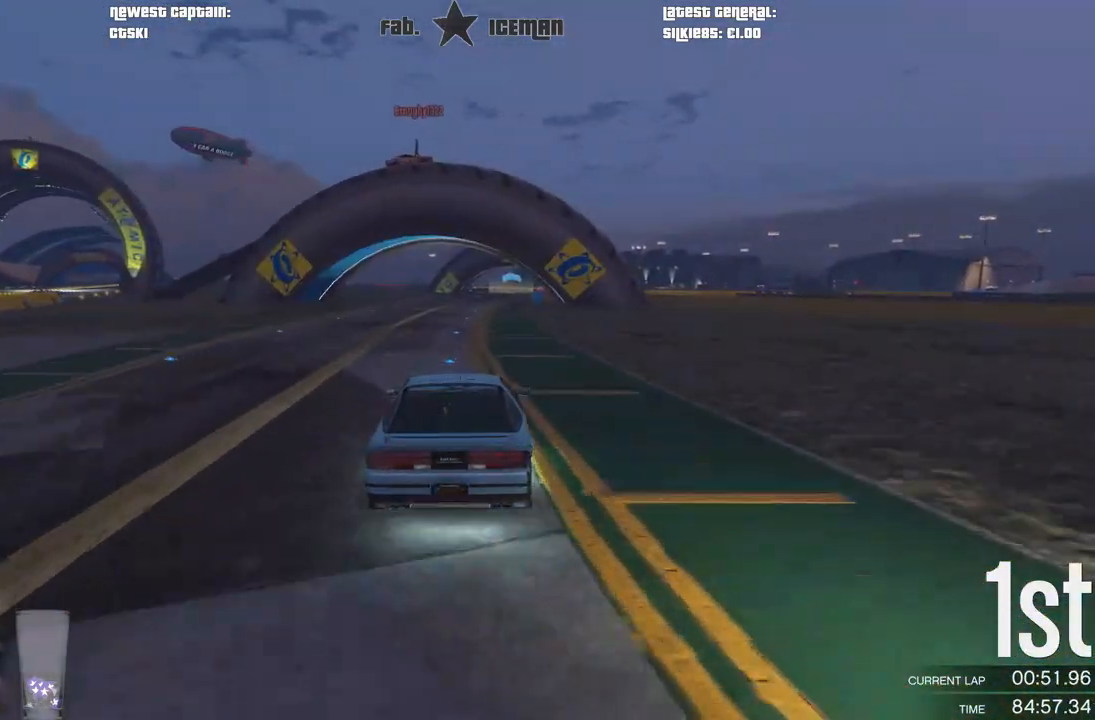
{"buttons": ["R2"], "left_stick": "up-right", "right_stick": "center", "events": [[396, "R3", "up"], [458, "left_stick", "up-right"]]}
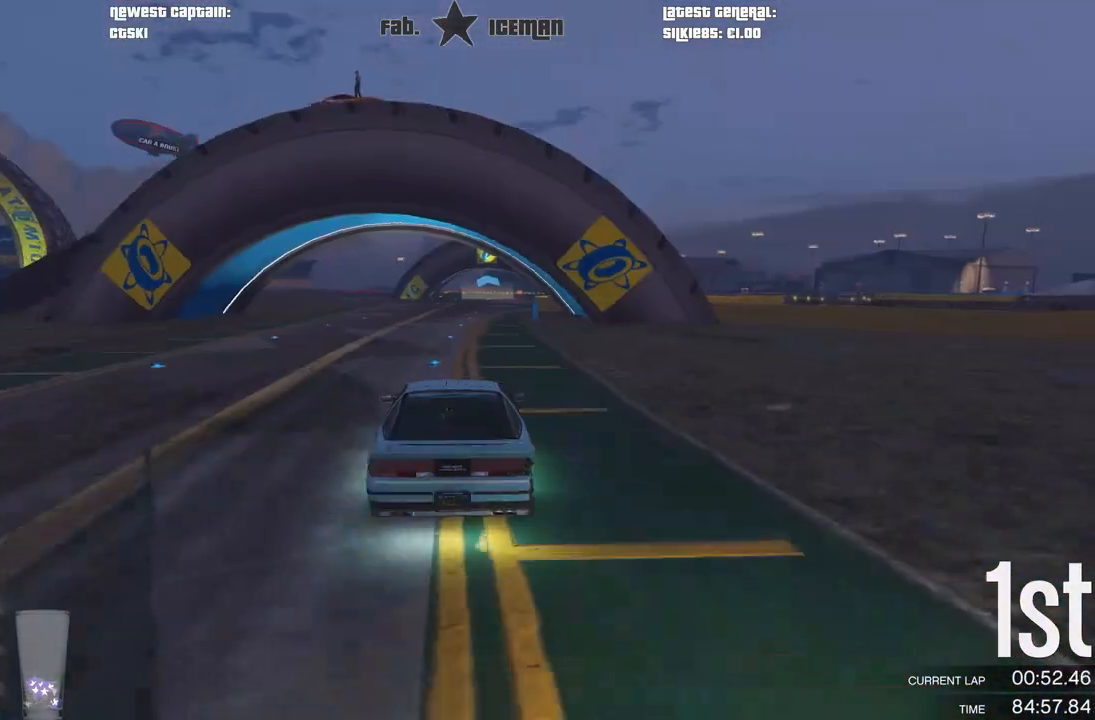
{"buttons": ["R2"], "left_stick": "center", "right_stick": "center", "events": [[42, "left_stick", "center"], [292, "left_stick", "right"], [354, "left_stick", "center"]]}